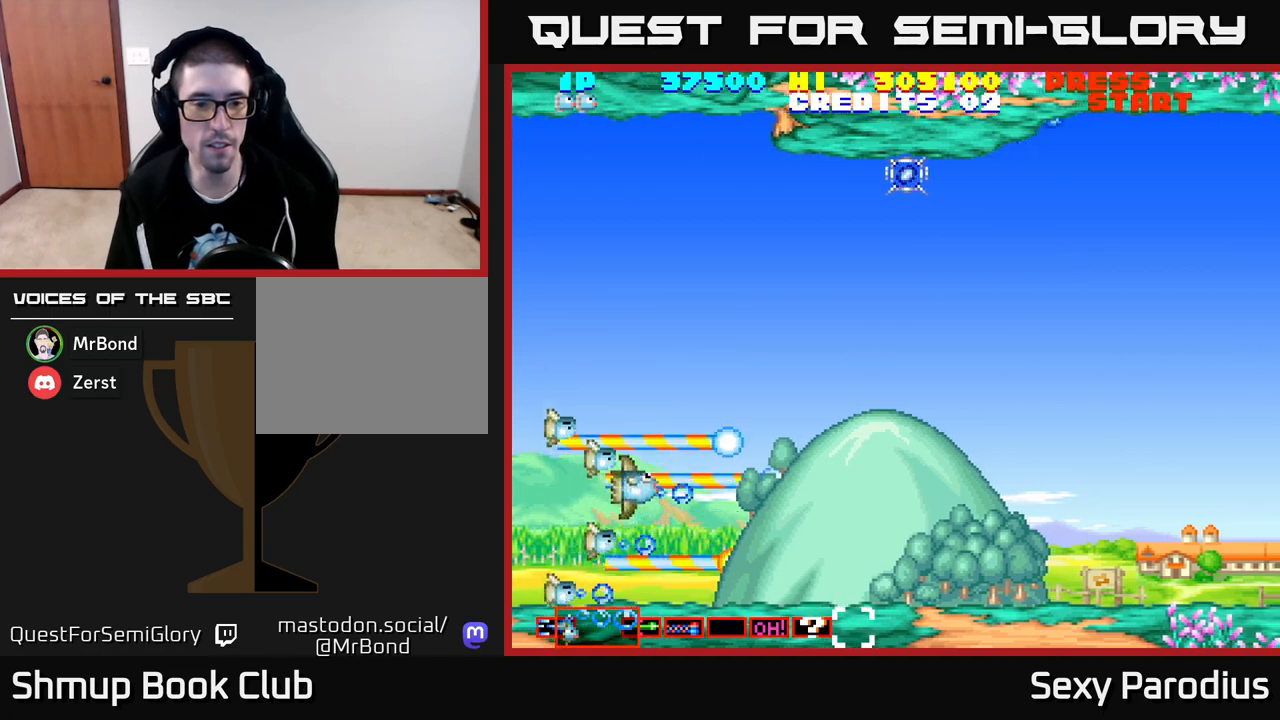
Gameplay with a controller (Xbox layout); each line is a JSON object with the inputs held at the frame after it. "events" lists button and stick changes between this image and that frame as [ms after this image, input, new state], when the widget could be followed in between. Not read: right_stick.
{"buttons": ["R2", "DPAD_LEFT"], "left_stick": "center", "events": [[33, "DPAD_LEFT", "up"], [33, "DPAD_UP", "up"], [67, "DPAD_RIGHT", "down"], [167, "DPAD_DOWN", "down"], [167, "DPAD_RIGHT", "up"], [300, "DPAD_DOWN", "up"], [333, "DPAD_LEFT", "down"], [350, "DPAD_UP", "down"], [500, "DPAD_UP", "up"]]}
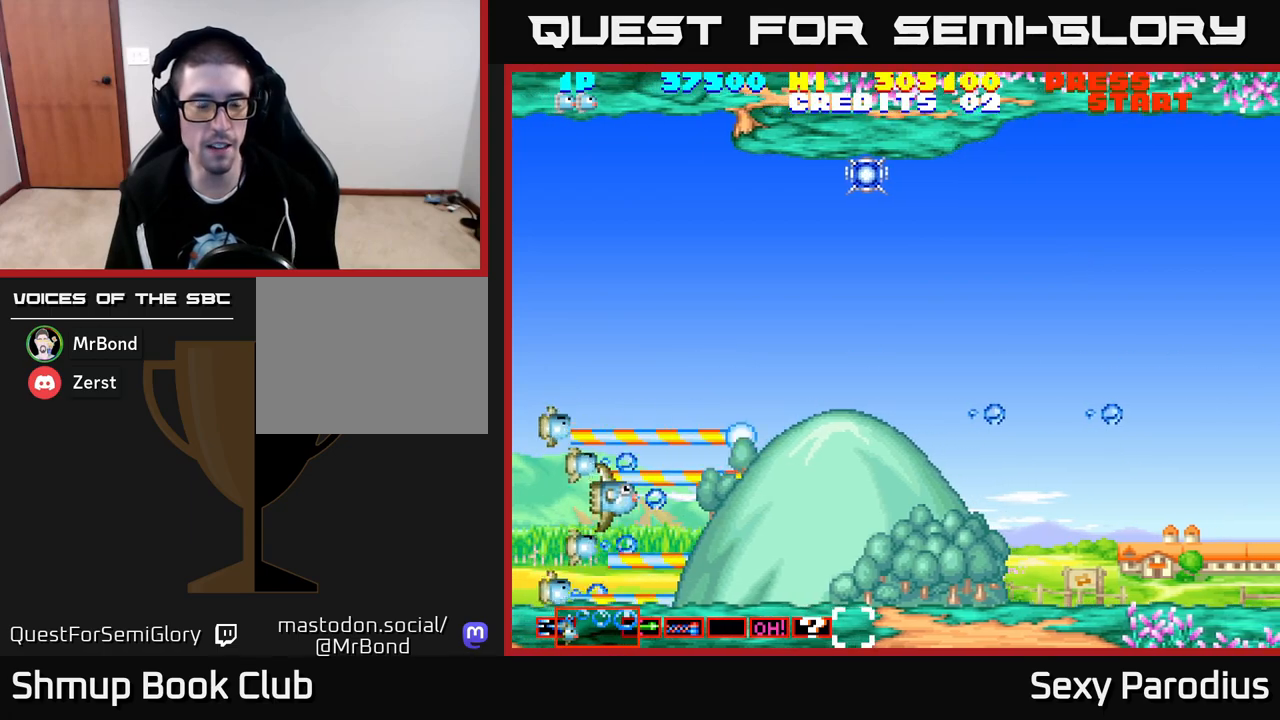
{"buttons": ["R2", "DPAD_UP", "DPAD_LEFT"], "left_stick": "center", "events": [[17, "DPAD_LEFT", "up"], [317, "DPAD_LEFT", "down"], [367, "DPAD_UP", "down"]]}
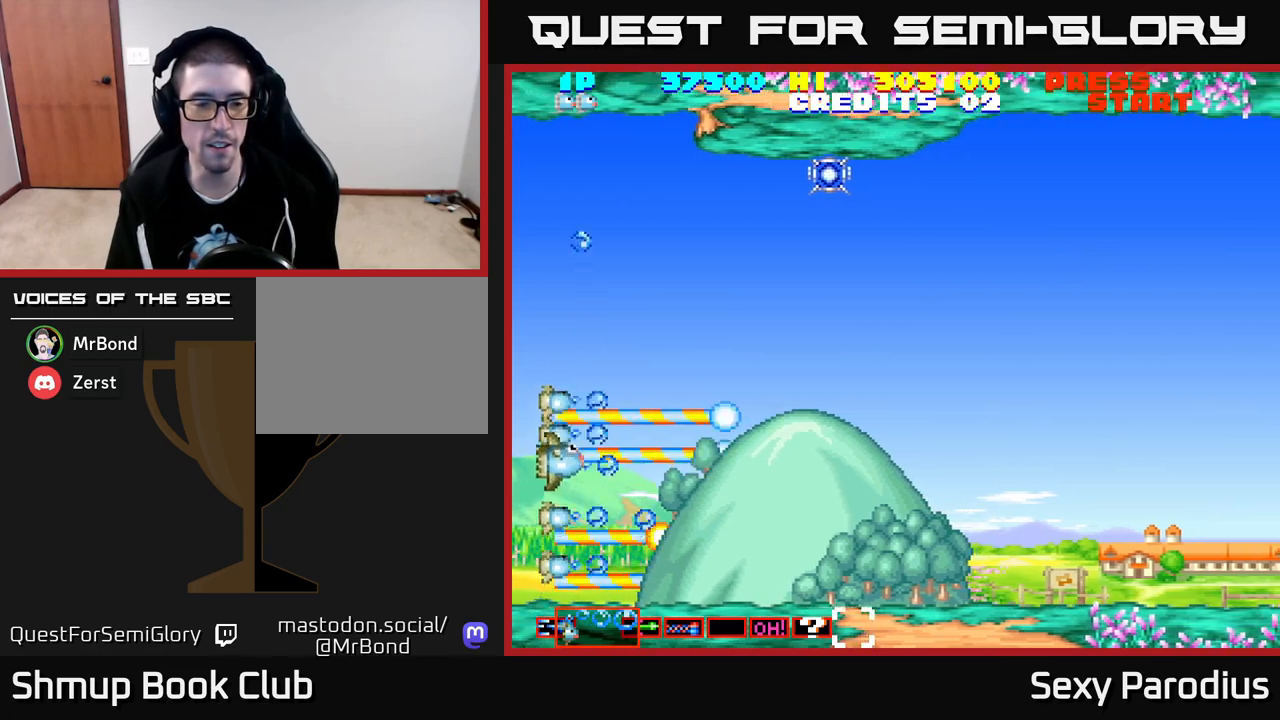
{"buttons": ["R2"], "left_stick": "center", "events": [[83, "DPAD_UP", "up"], [200, "DPAD_DOWN", "down"], [200, "DPAD_LEFT", "up"], [267, "DPAD_DOWN", "up"], [400, "DPAD_UP", "down"], [467, "DPAD_UP", "up"]]}
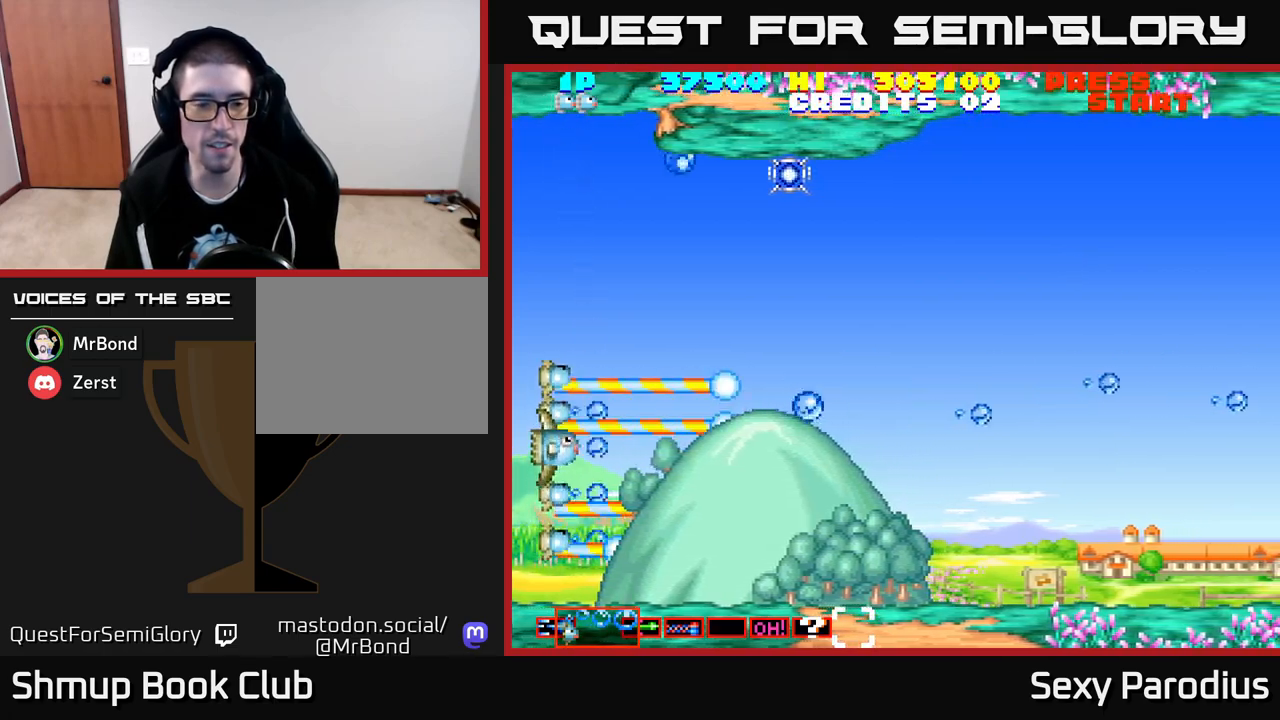
{"buttons": ["DPAD_UP"], "left_stick": "center", "events": [[267, "R2", "up"], [300, "DPAD_UP", "down"]]}
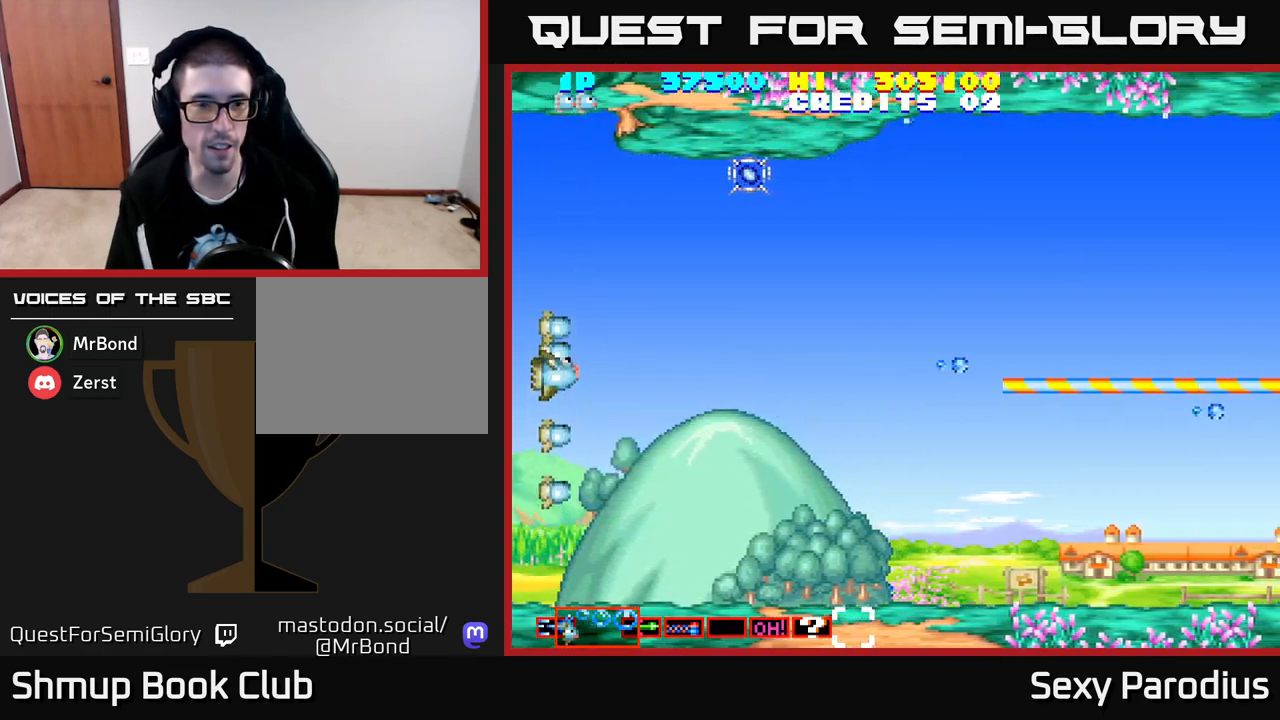
{"buttons": ["DPAD_UP", "DPAD_RIGHT"], "left_stick": "center", "events": [[133, "DPAD_RIGHT", "down"]]}
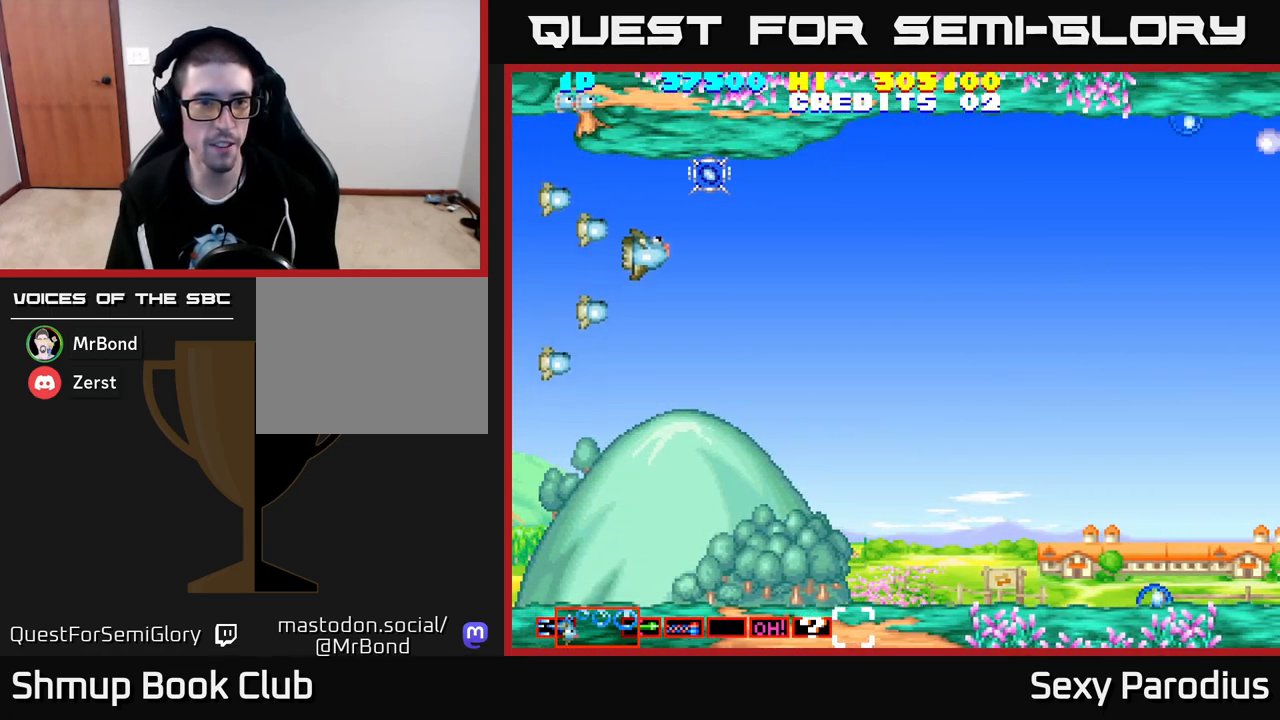
{"buttons": ["R2", "DPAD_DOWN", "DPAD_RIGHT"], "left_stick": "center", "events": [[100, "DPAD_RIGHT", "up"], [267, "DPAD_RIGHT", "down"], [317, "DPAD_UP", "up"], [400, "DPAD_DOWN", "down"], [450, "R2", "down"]]}
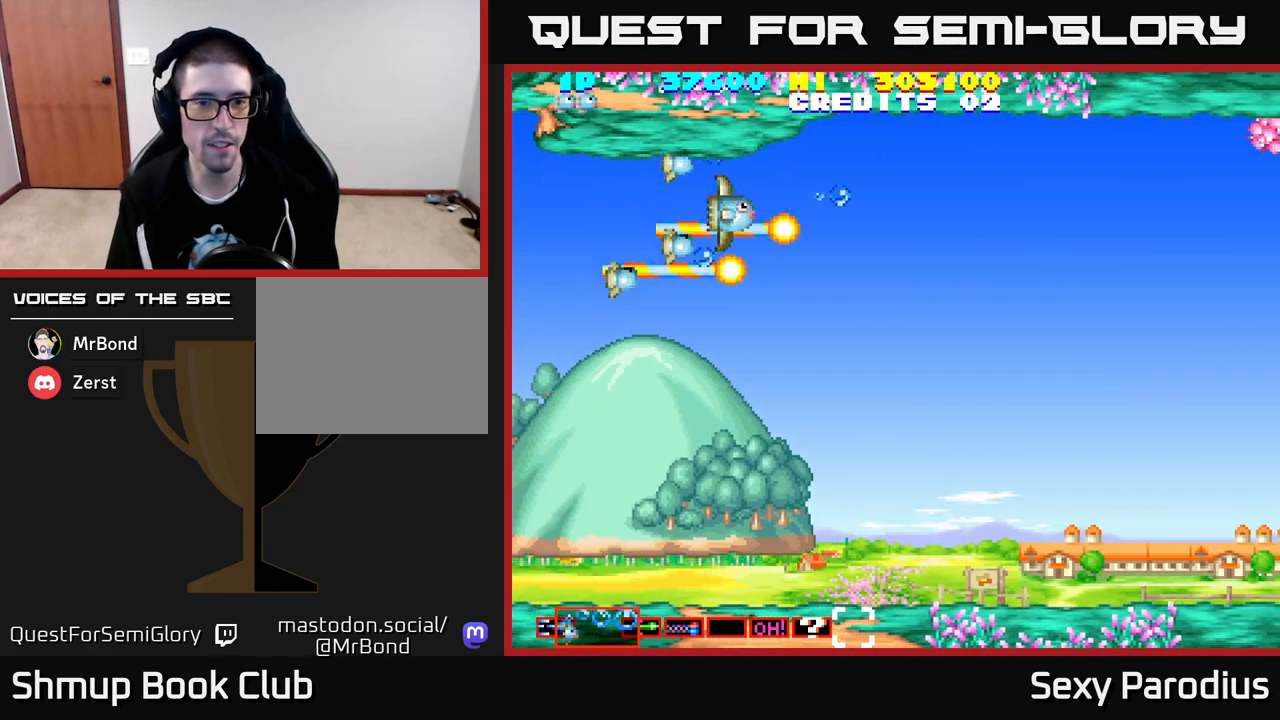
{"buttons": ["R2", "DPAD_RIGHT"], "left_stick": "center", "events": [[67, "DPAD_DOWN", "up"], [233, "DPAD_DOWN", "down"], [383, "DPAD_DOWN", "up"]]}
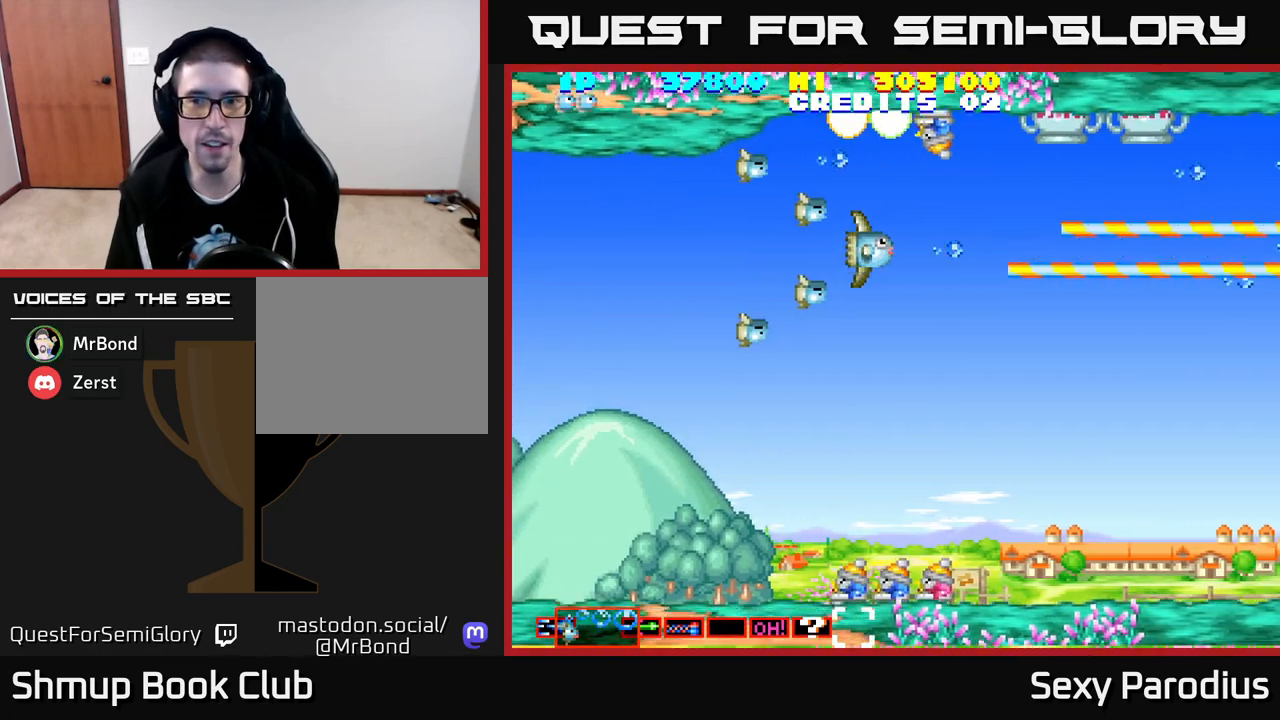
{"buttons": ["R2", "DPAD_LEFT"], "left_stick": "center", "events": [[100, "R2", "up"], [283, "DPAD_DOWN", "down"], [283, "DPAD_RIGHT", "up"], [283, "R2", "down"], [333, "DPAD_LEFT", "down"], [433, "DPAD_DOWN", "up"], [467, "DPAD_LEFT", "up"], [500, "DPAD_LEFT", "down"]]}
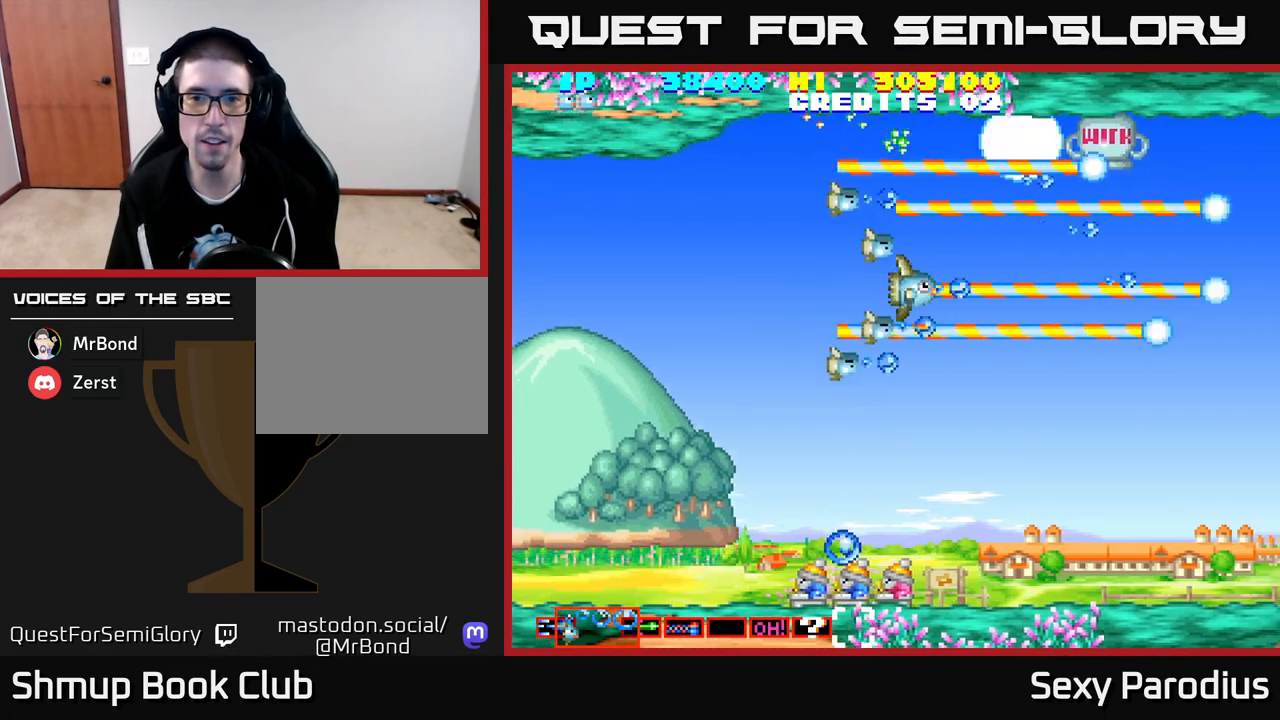
{"buttons": ["DPAD_DOWN"], "left_stick": "center", "events": [[150, "DPAD_DOWN", "down"], [233, "R2", "up"], [283, "DPAD_DOWN", "up"], [400, "DPAD_DOWN", "down"], [400, "DPAD_LEFT", "up"]]}
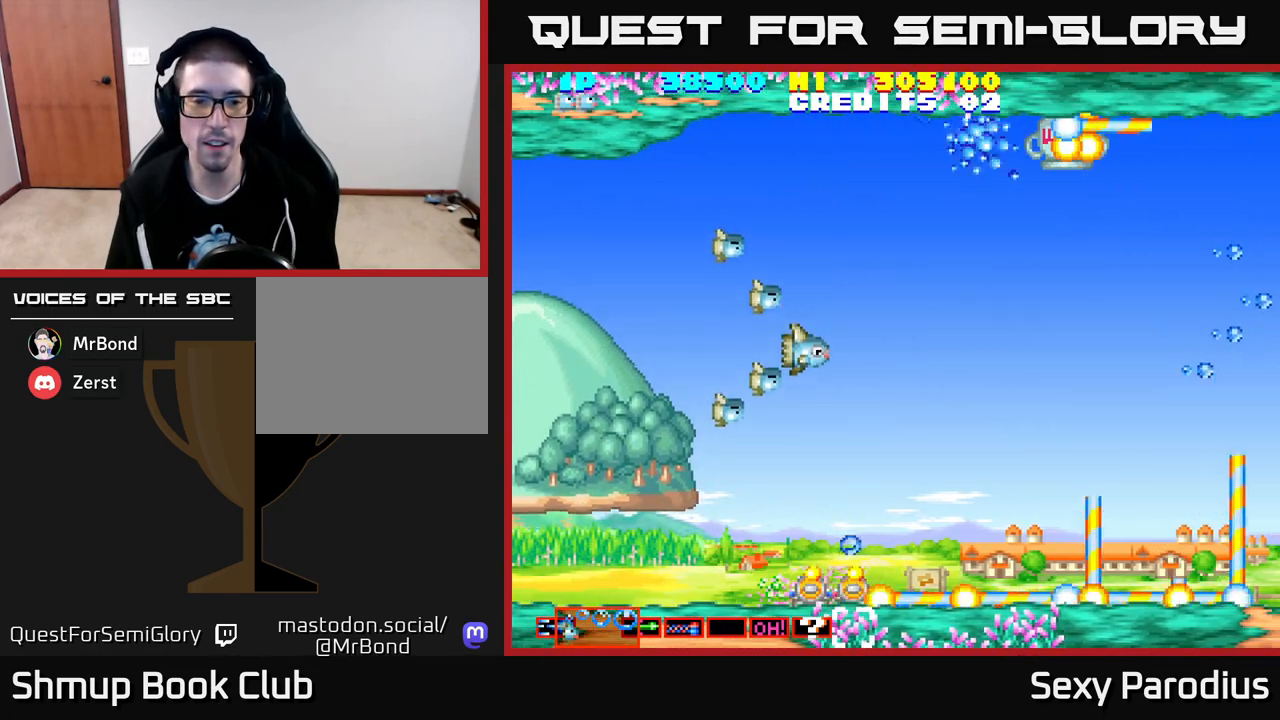
{"buttons": ["DPAD_LEFT"], "left_stick": "center", "events": [[167, "DPAD_DOWN", "up"], [233, "DPAD_LEFT", "down"], [317, "DPAD_UP", "down"], [500, "DPAD_UP", "up"]]}
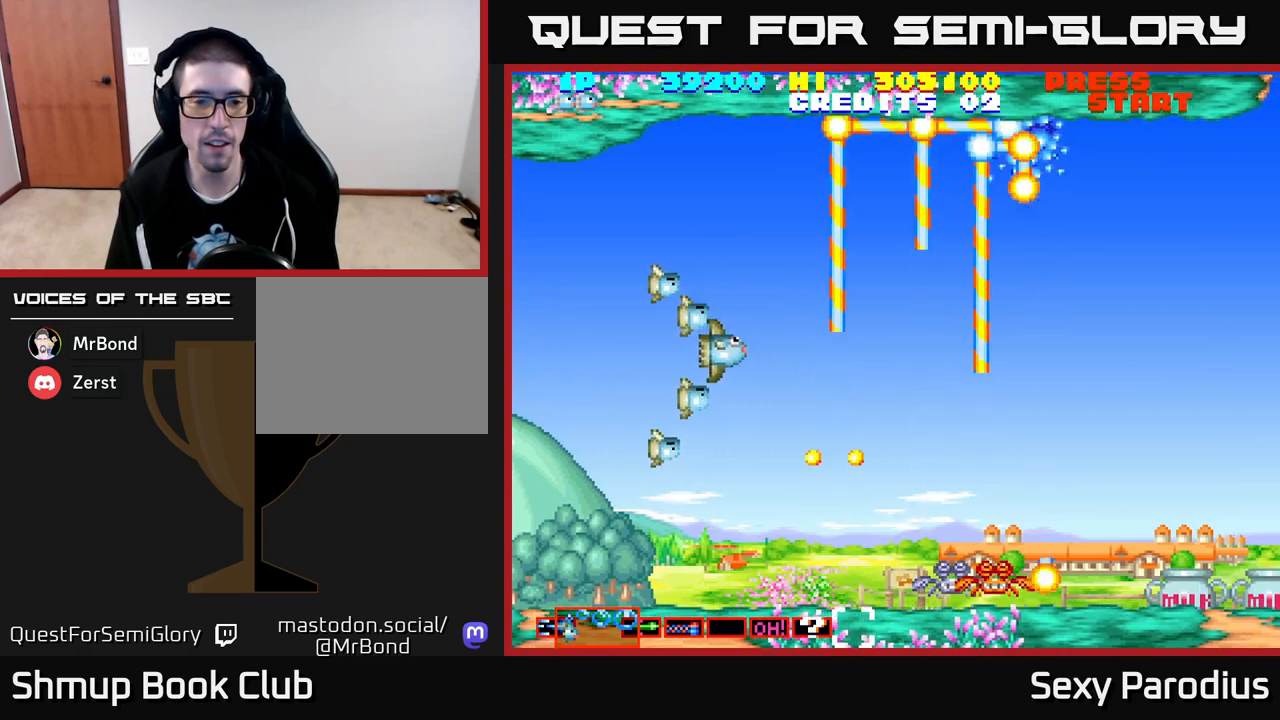
{"buttons": ["R2", "DPAD_DOWN"], "left_stick": "center", "events": [[267, "DPAD_DOWN", "down"], [267, "DPAD_LEFT", "up"], [283, "R2", "down"]]}
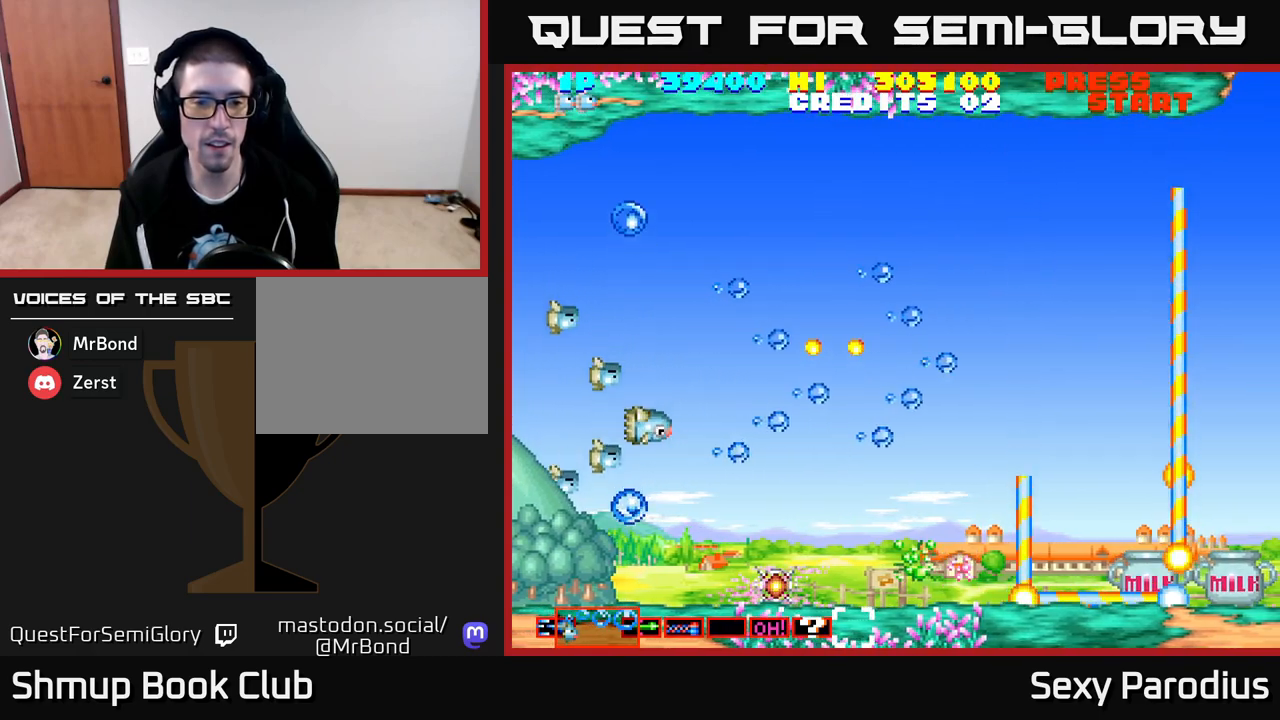
{"buttons": ["DPAD_DOWN"], "left_stick": "center", "events": [[17, "DPAD_DOWN", "up"], [117, "R2", "up"], [183, "DPAD_DOWN", "down"], [183, "DPAD_RIGHT", "down"], [400, "DPAD_RIGHT", "up"]]}
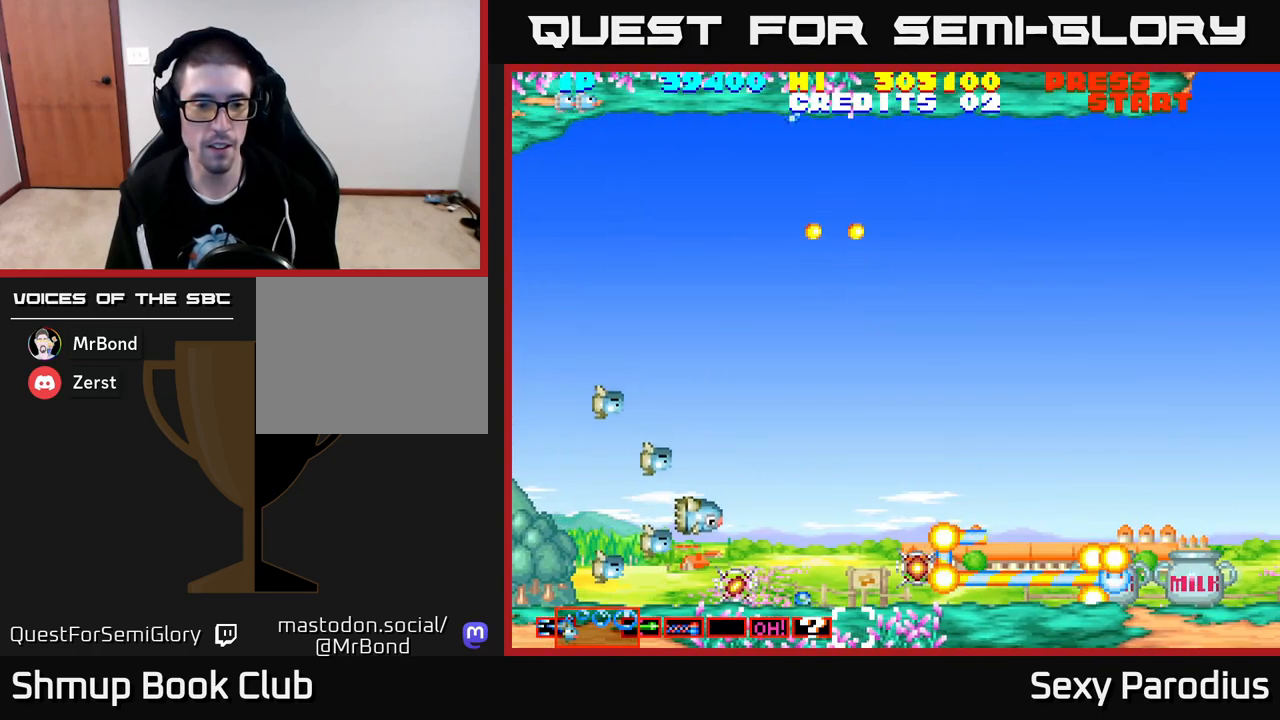
{"buttons": ["DPAD_RIGHT"], "left_stick": "center", "events": [[133, "DPAD_RIGHT", "down"], [217, "DPAD_DOWN", "up"]]}
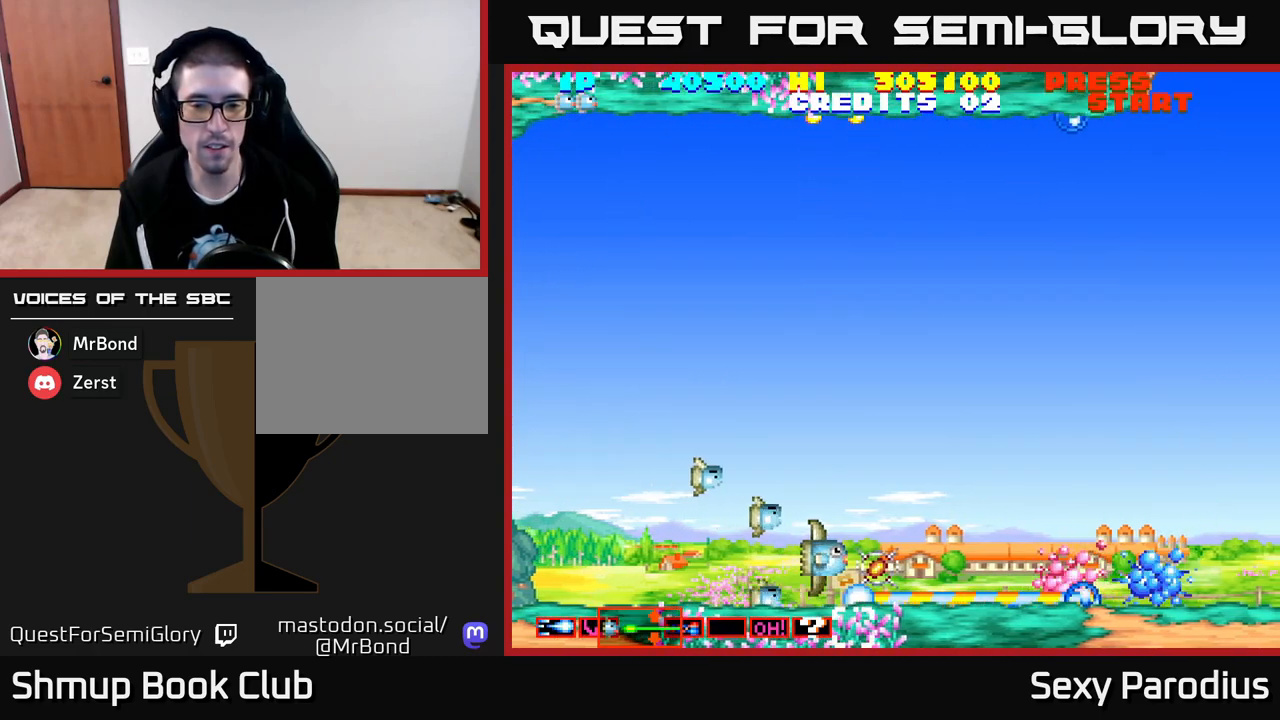
{"buttons": [], "left_stick": "center", "events": [[300, "DPAD_RIGHT", "up"], [367, "DPAD_UP", "down"], [500, "DPAD_UP", "up"]]}
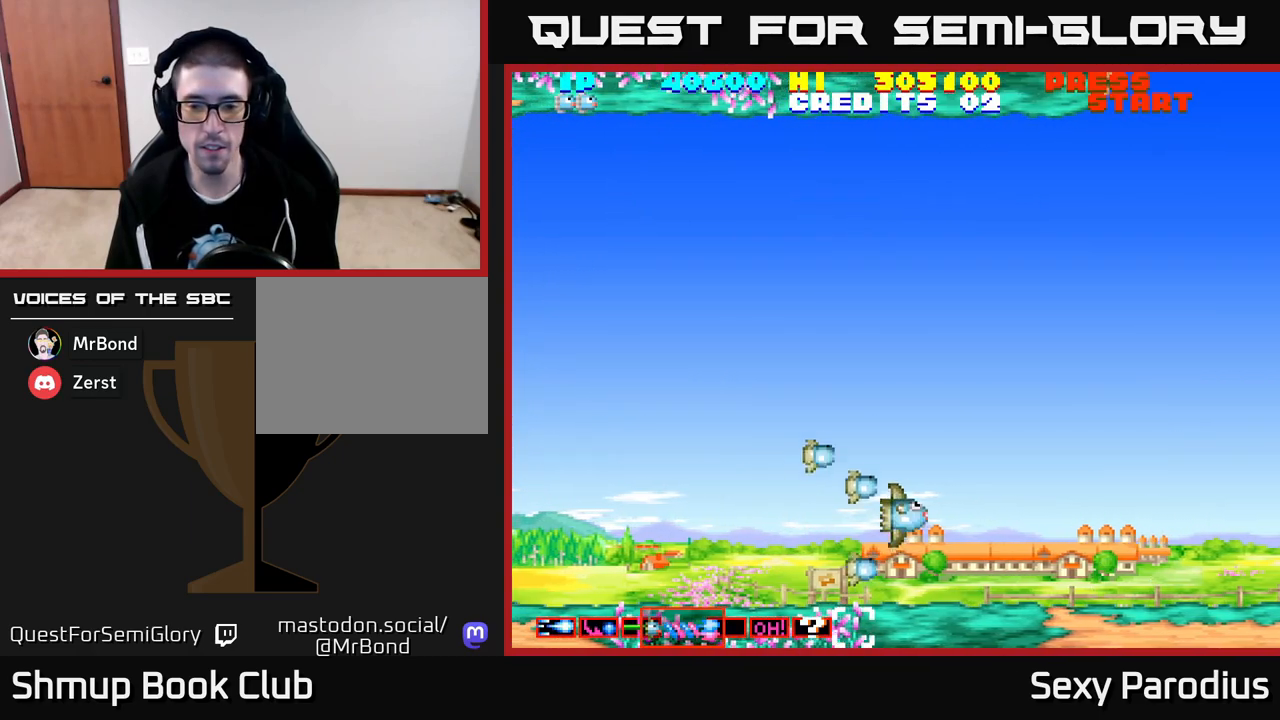
{"buttons": ["DPAD_UP", "DPAD_LEFT"], "left_stick": "center", "events": [[50, "DPAD_RIGHT", "down"], [367, "DPAD_RIGHT", "up"], [417, "DPAD_UP", "down"], [433, "DPAD_LEFT", "down"]]}
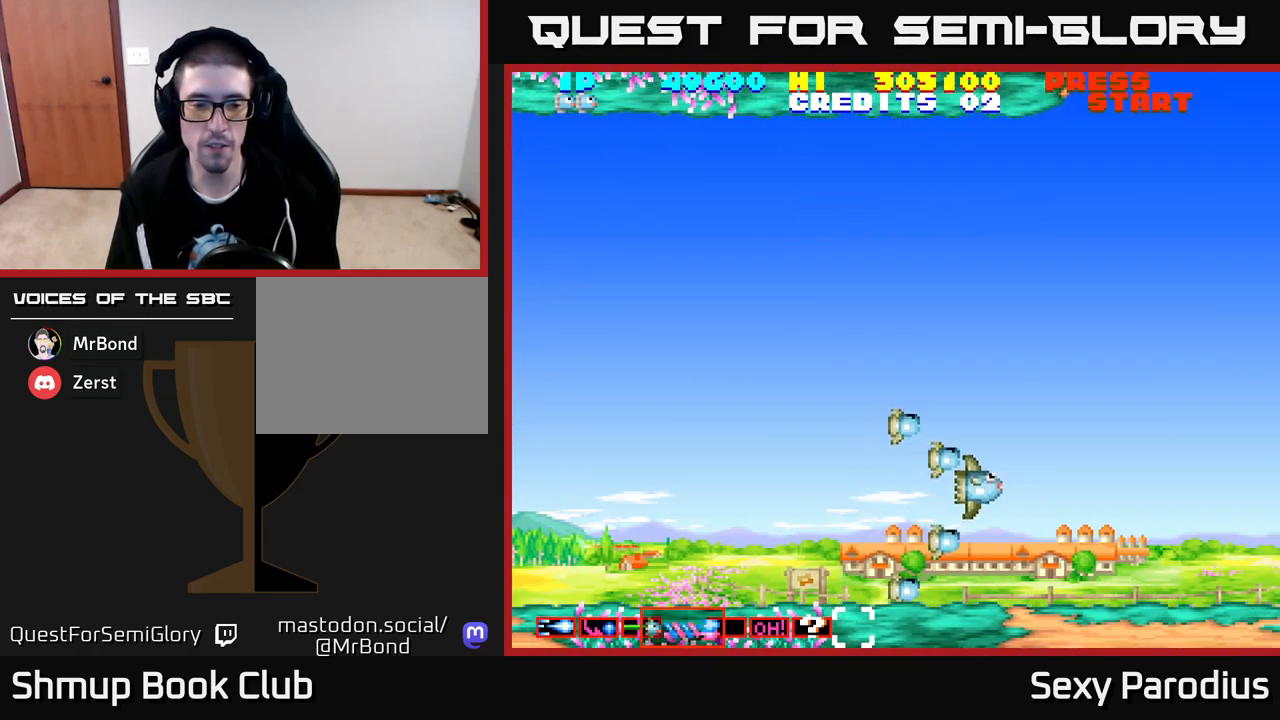
{"buttons": ["DPAD_UP", "DPAD_LEFT"], "left_stick": "center", "events": []}
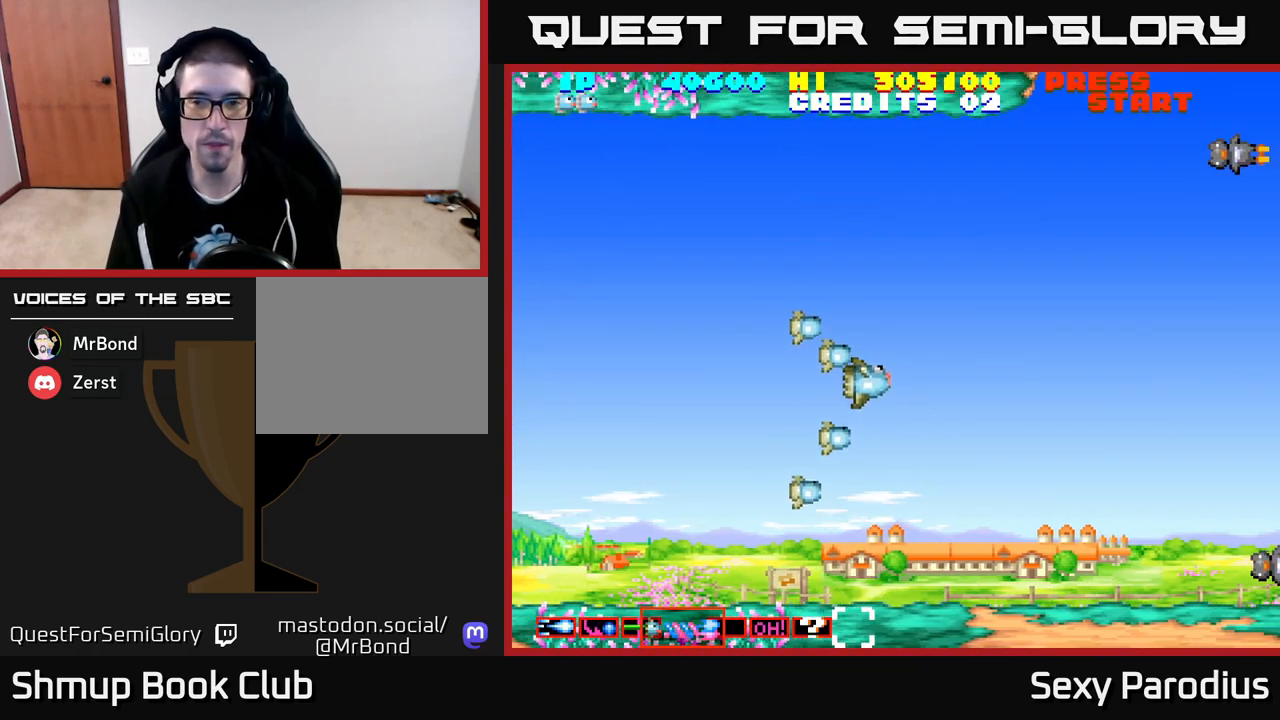
{"buttons": [], "left_stick": "center", "events": [[100, "DPAD_LEFT", "up"], [100, "R2", "down"], [217, "DPAD_UP", "up"], [283, "R2", "up"]]}
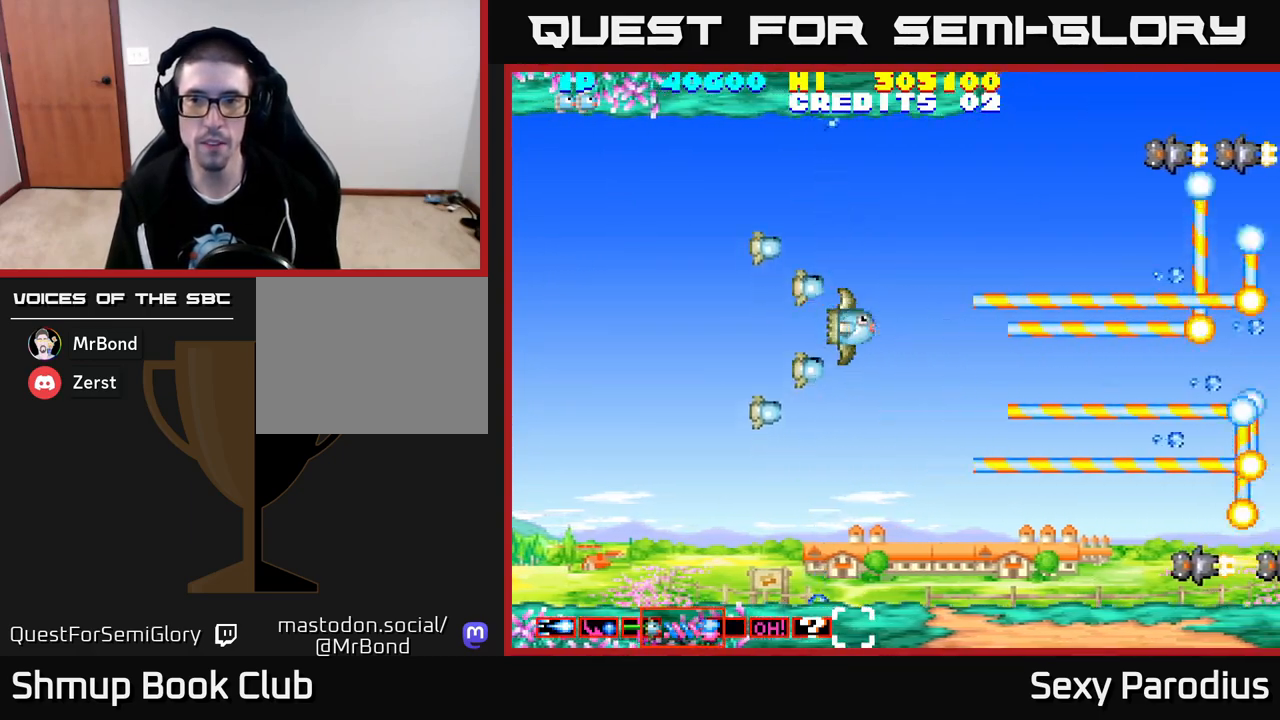
{"buttons": [], "left_stick": "center", "events": []}
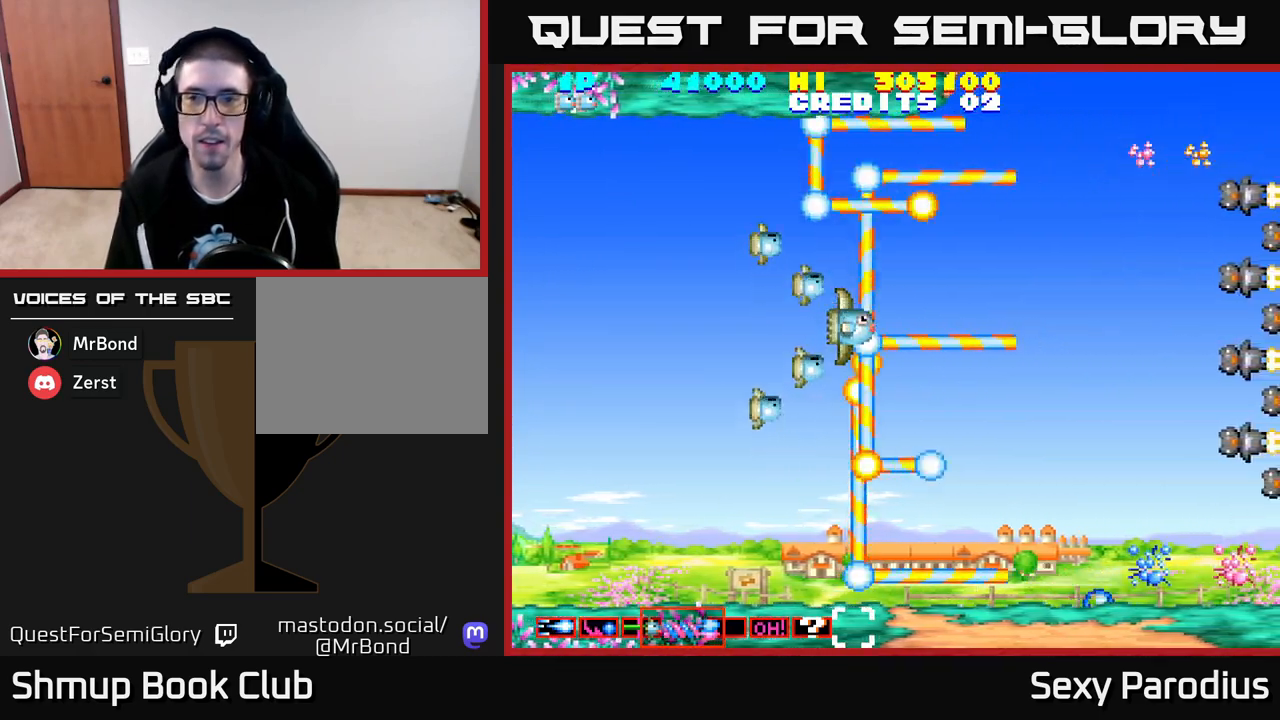
{"buttons": [], "left_stick": "center", "events": []}
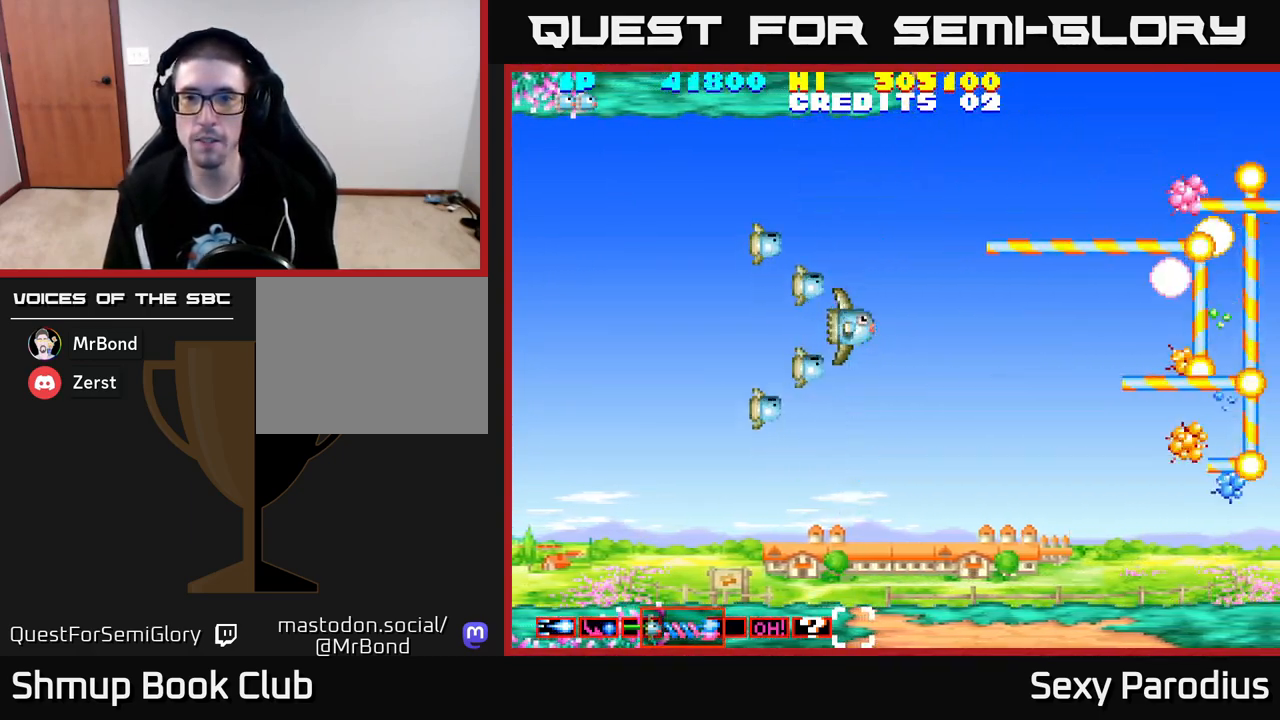
{"buttons": [], "left_stick": "center", "events": []}
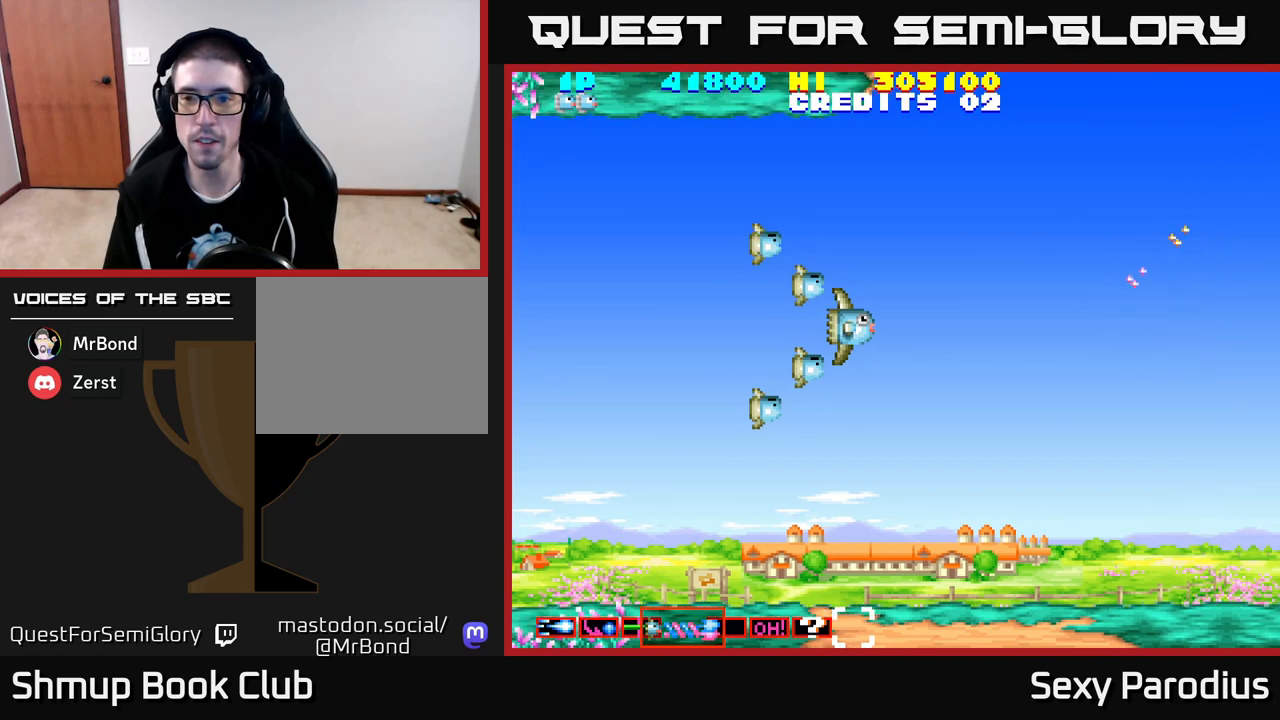
{"buttons": ["R2"], "left_stick": "center", "events": [[433, "R2", "down"]]}
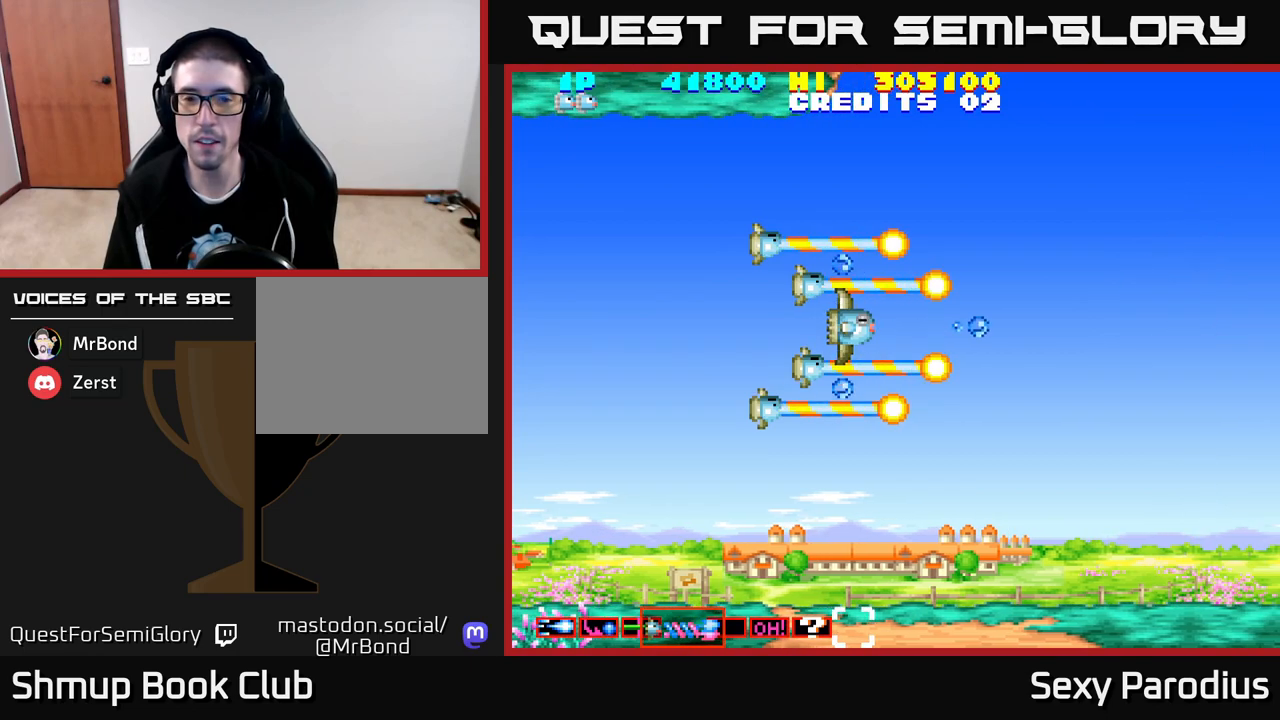
{"buttons": [], "left_stick": "center", "events": [[50, "R2", "up"]]}
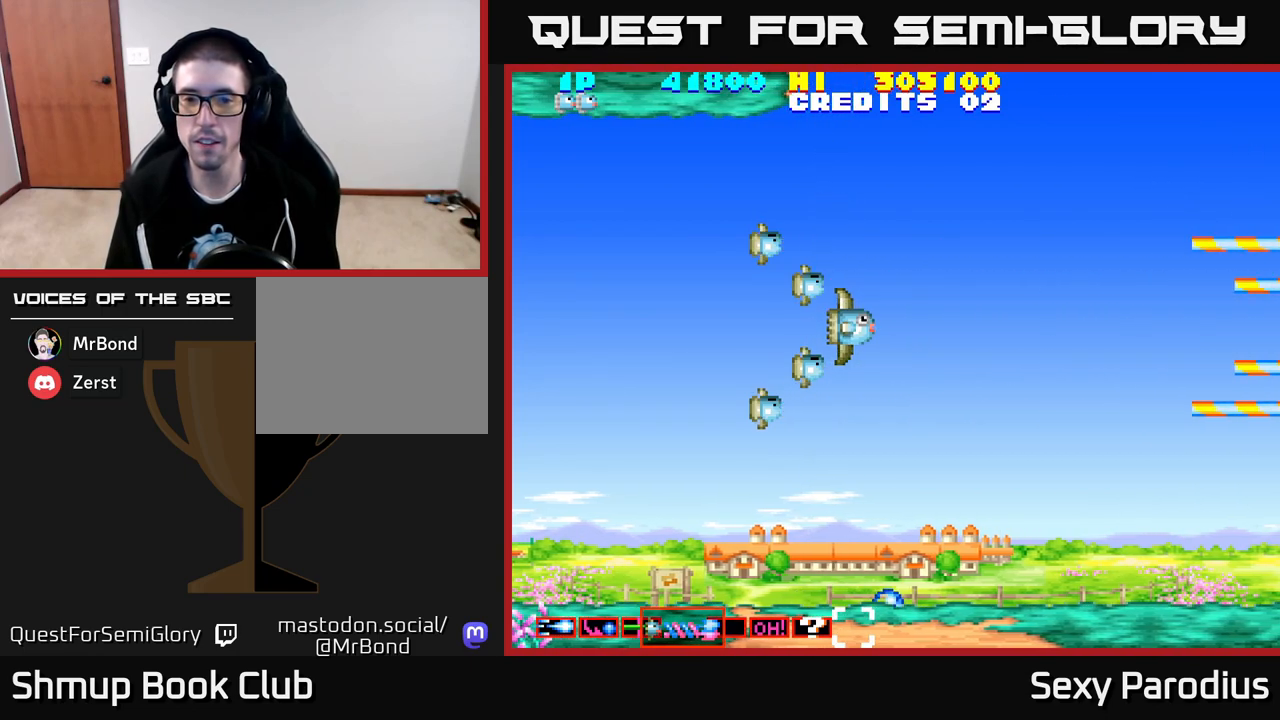
{"buttons": [], "left_stick": "center", "events": [[333, "R2", "down"], [417, "R2", "up"]]}
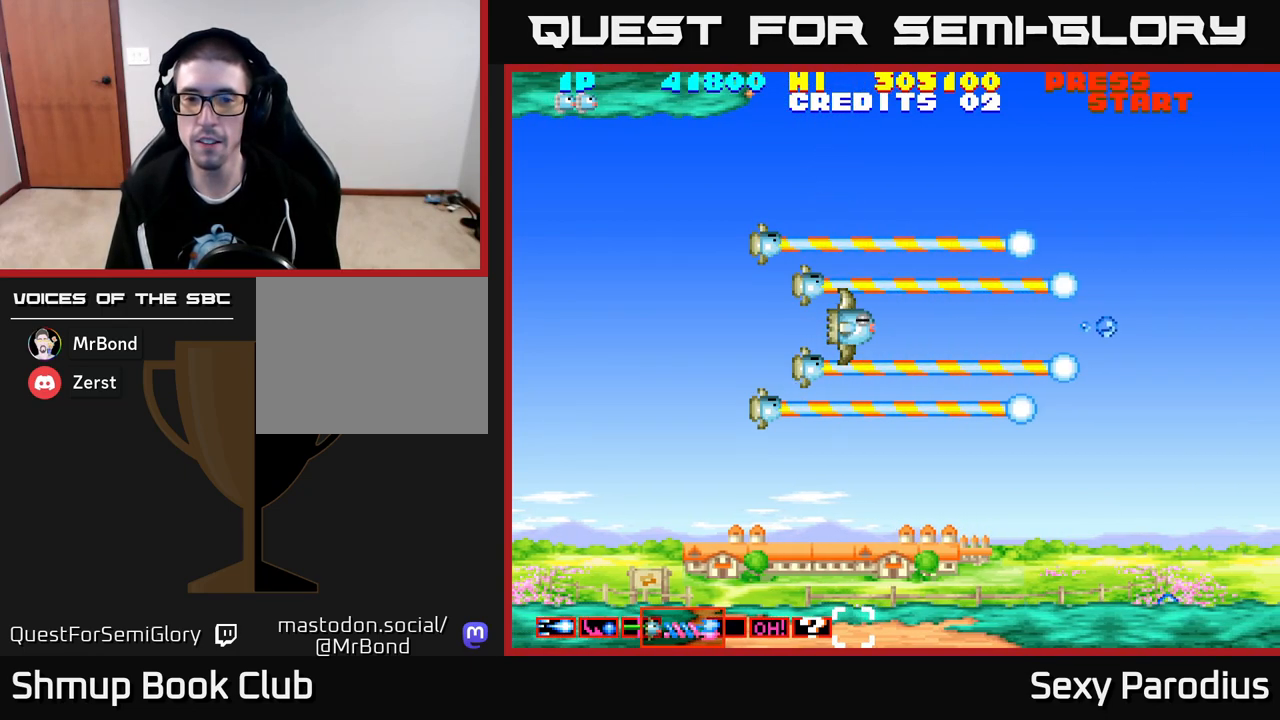
{"buttons": [], "left_stick": "center", "events": []}
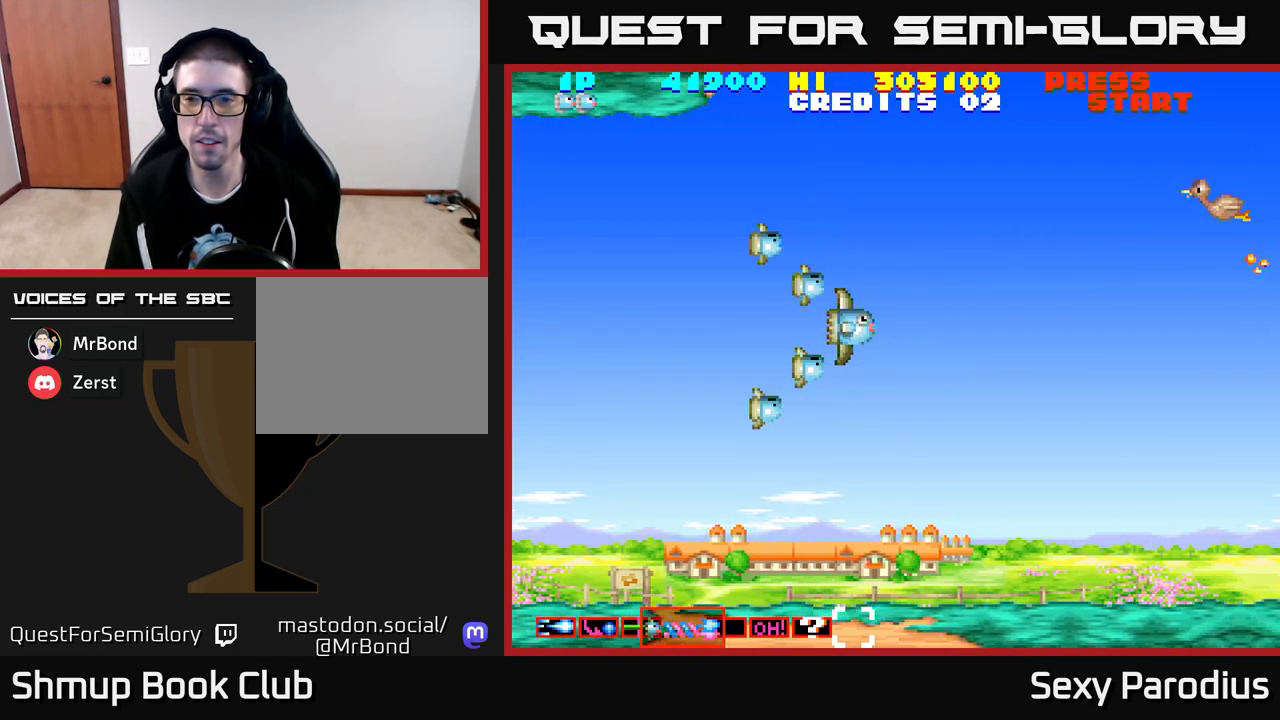
{"buttons": [], "left_stick": "center", "events": [[333, "R2", "down"], [467, "R2", "up"]]}
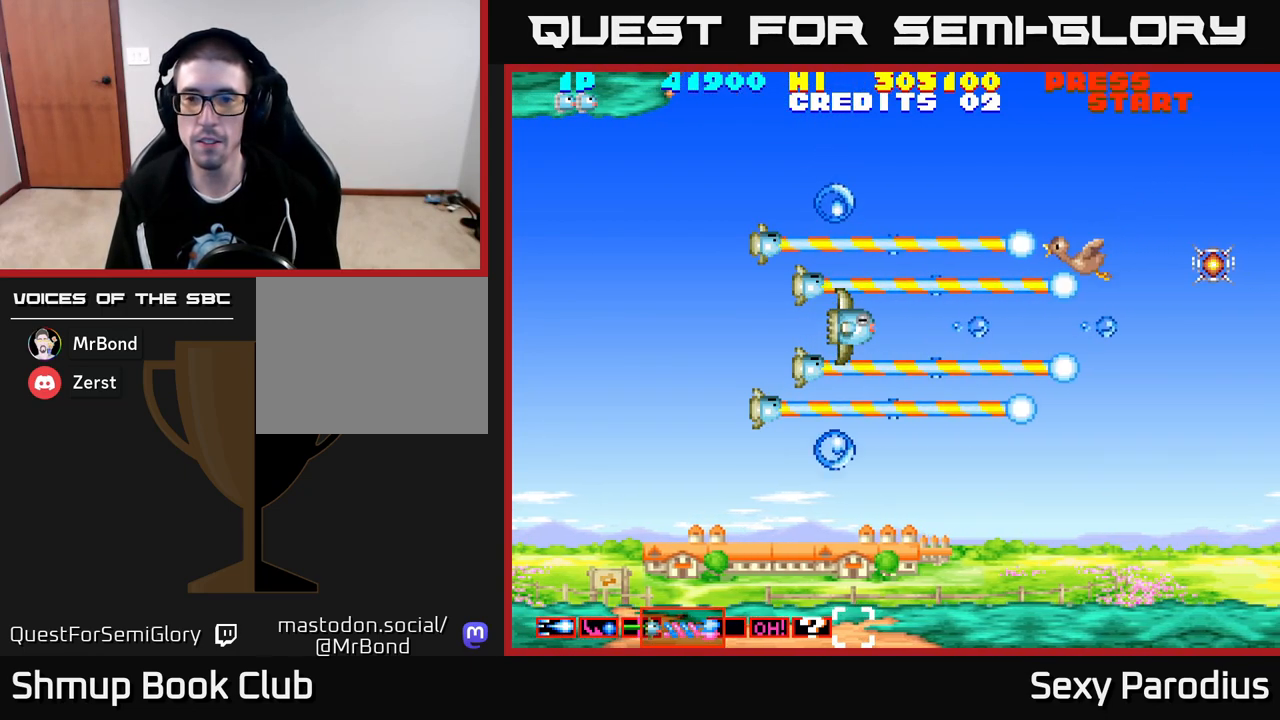
{"buttons": [], "left_stick": "center", "events": []}
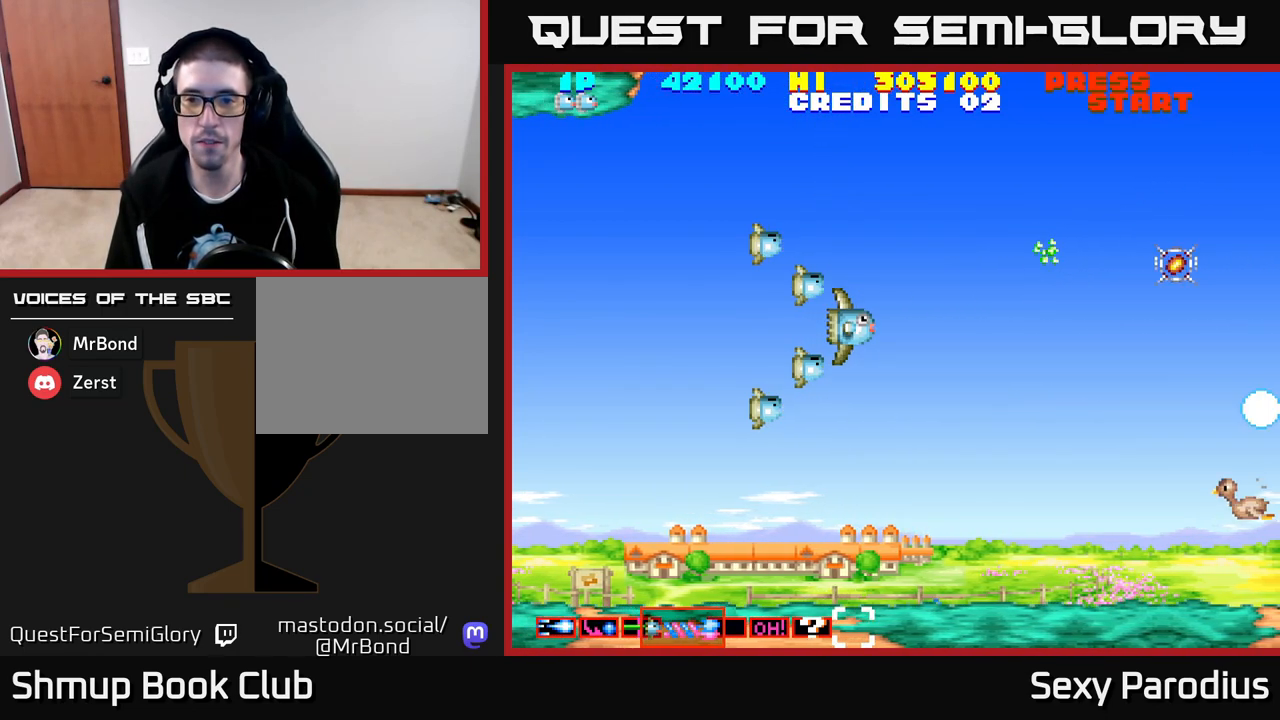
{"buttons": [], "left_stick": "center", "events": [[100, "DPAD_RIGHT", "down"], [250, "DPAD_RIGHT", "up"], [333, "DPAD_DOWN", "down"], [350, "R2", "down"], [483, "DPAD_DOWN", "up"], [500, "R2", "up"]]}
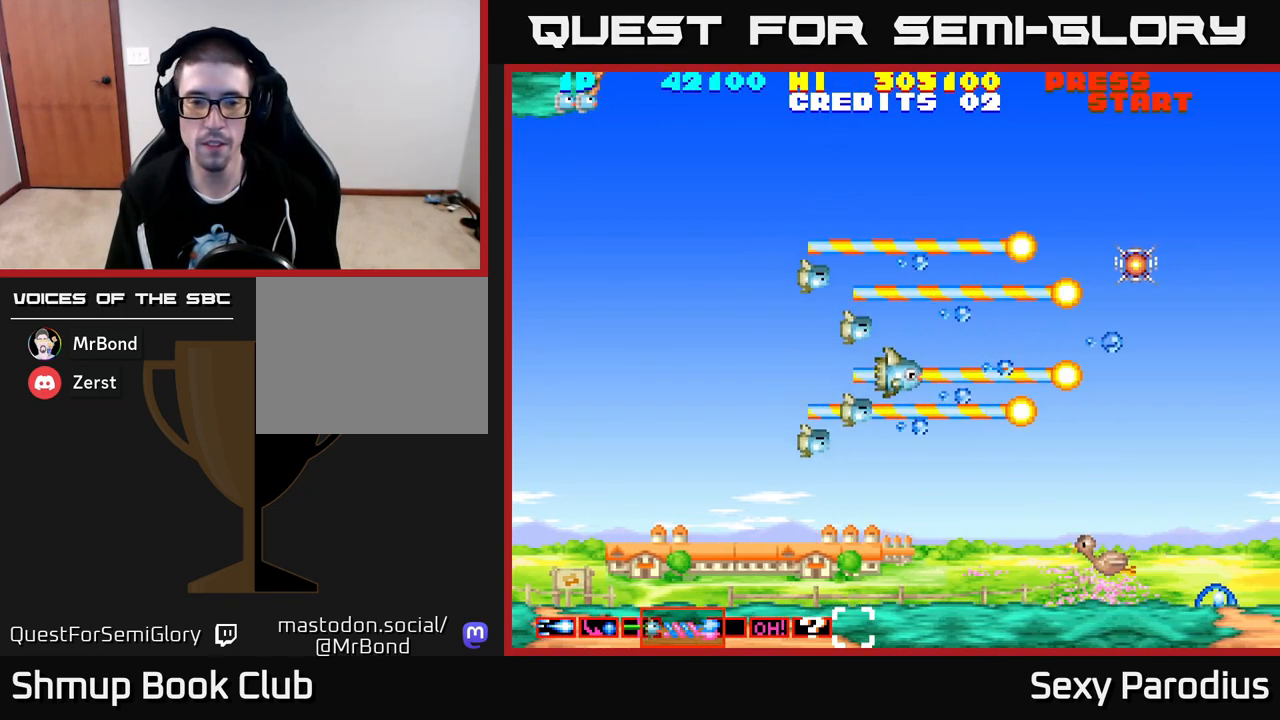
{"buttons": ["DPAD_UP", "DPAD_RIGHT"], "left_stick": "center", "events": [[217, "DPAD_RIGHT", "down"], [483, "DPAD_UP", "down"]]}
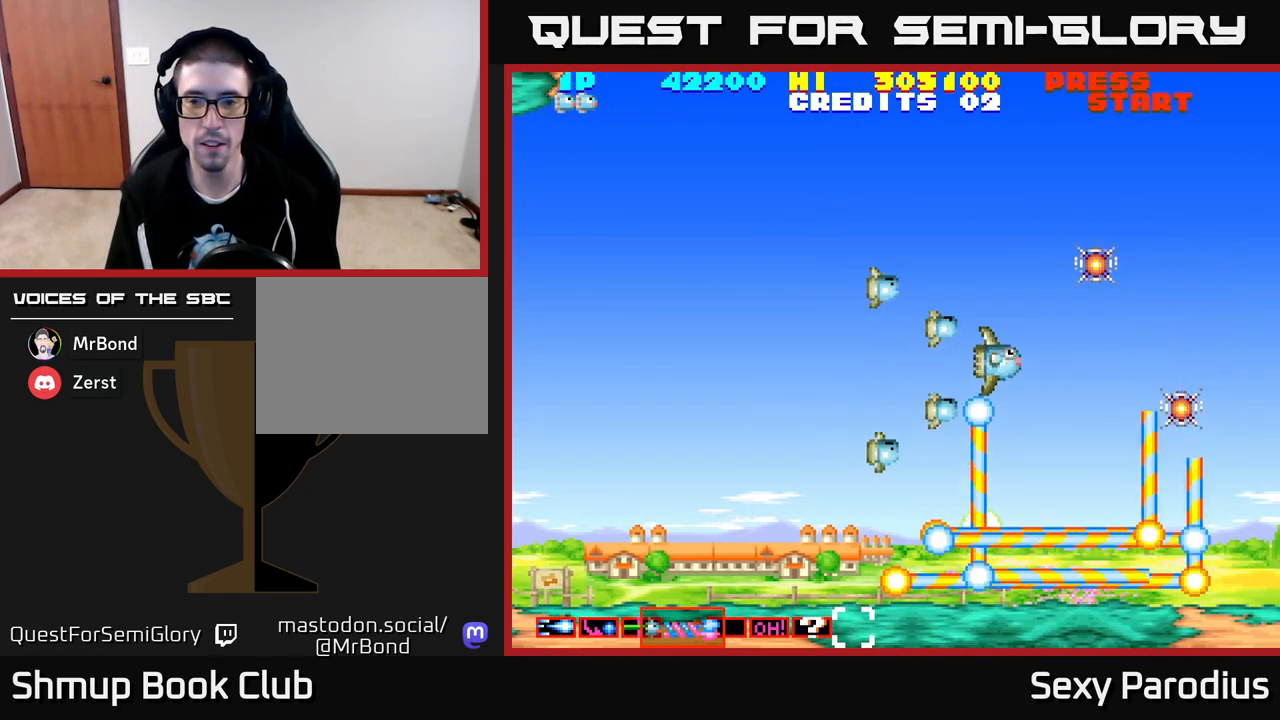
{"buttons": ["DPAD_RIGHT"], "left_stick": "center", "events": [[50, "DPAD_RIGHT", "up"], [217, "DPAD_RIGHT", "down"], [233, "DPAD_UP", "up"], [333, "DPAD_UP", "down"], [500, "DPAD_UP", "up"]]}